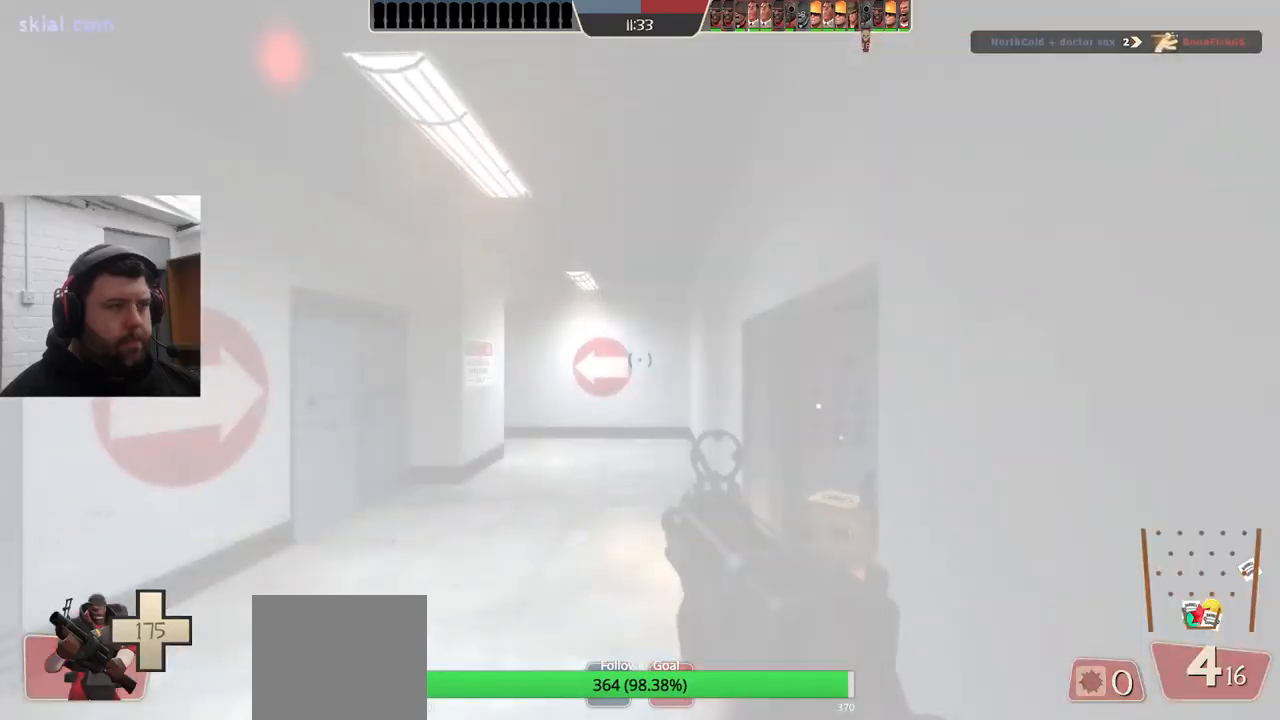
Gameplay with a controller (PlayStation layout); each line is a JSON object with the inputs held at the frame after it. "events" lists button and stick changes between this image and that frame as [ms after this image, input, new state], when the widget could be followed in between. Not read: SELECT.
{"buttons": [], "left_stick": "up-left", "right_stick": "center", "events": [[117, "left_stick", "up"], [150, "right_stick", "right"], [250, "left_stick", "up-left"], [400, "right_stick", "center"]]}
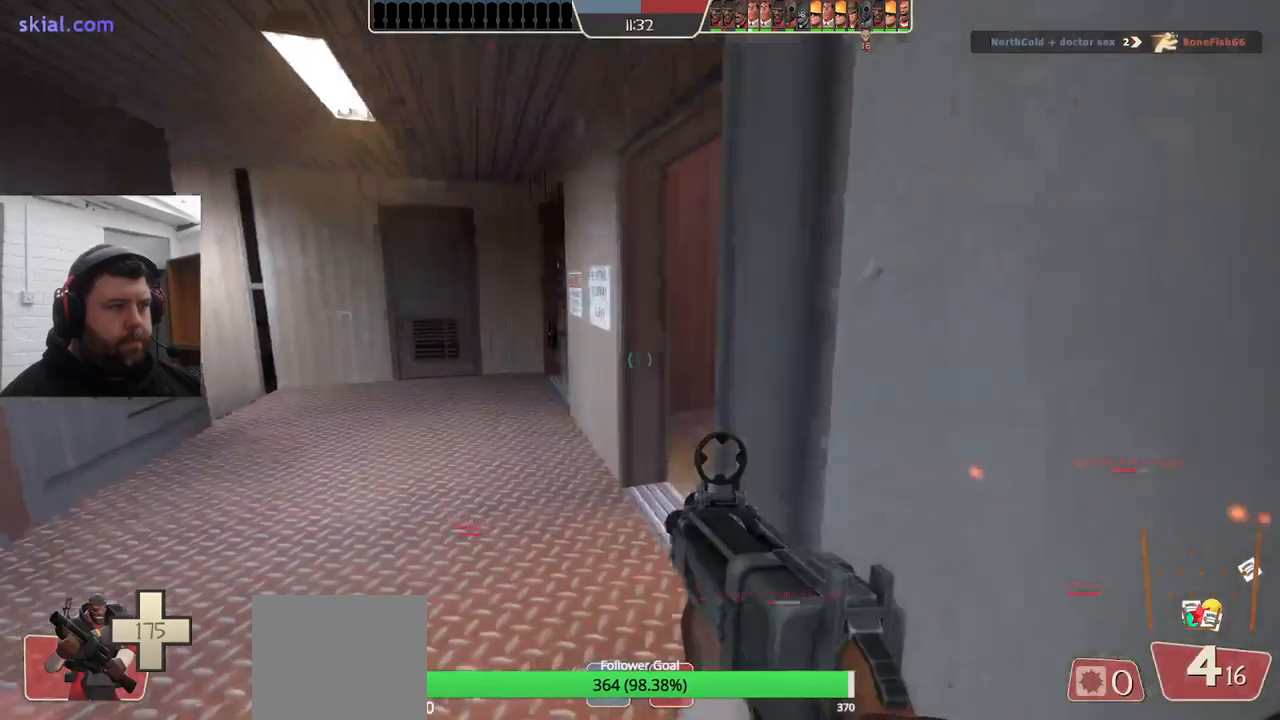
{"buttons": [], "left_stick": "up", "right_stick": "center", "events": [[67, "right_stick", "right"], [417, "left_stick", "up"], [484, "right_stick", "center"]]}
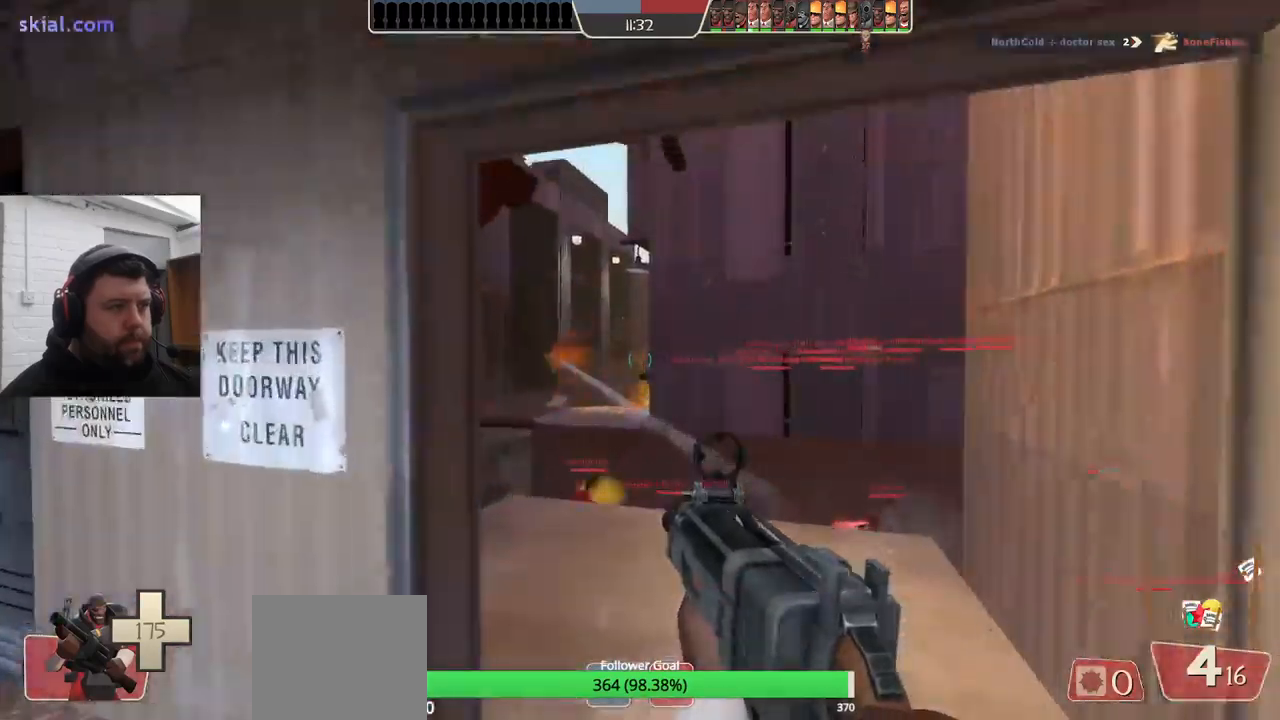
{"buttons": ["R2"], "left_stick": "up-left", "right_stick": "center", "events": [[84, "R2", "down"], [400, "left_stick", "up-left"]]}
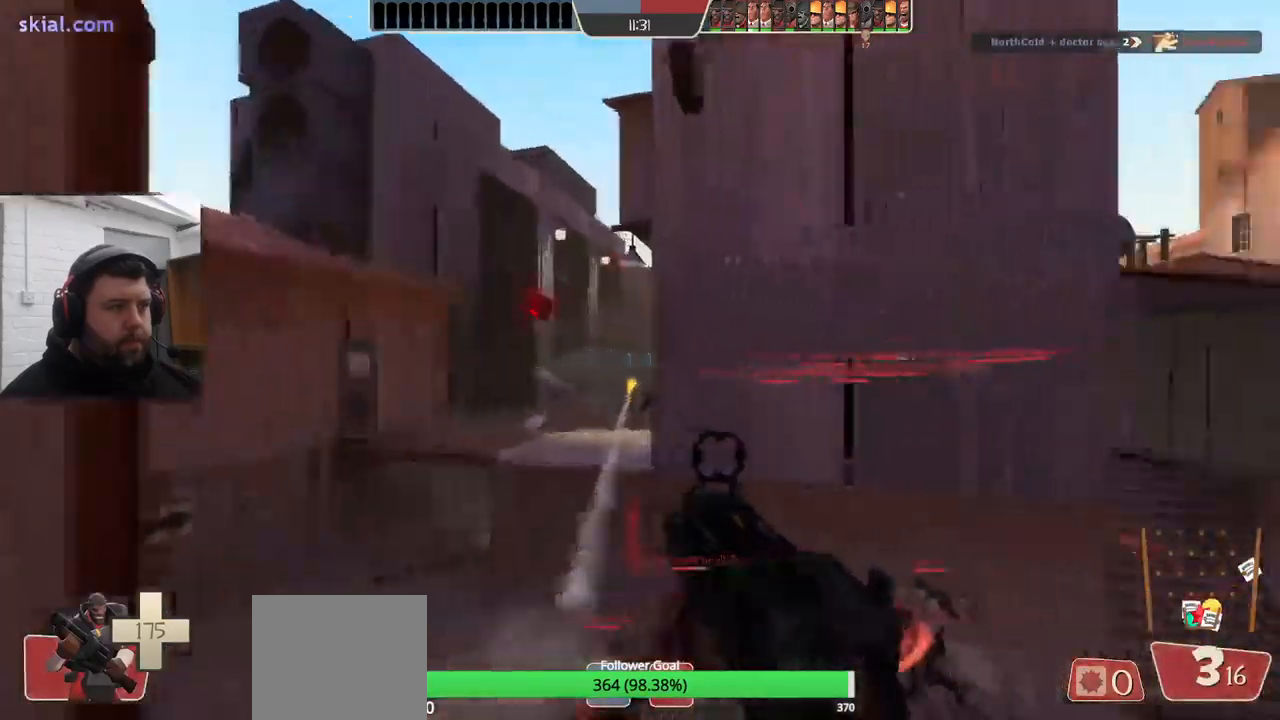
{"buttons": ["R2"], "left_stick": "up", "right_stick": "center", "events": [[84, "left_stick", "down-left"], [300, "left_stick", "center"], [417, "left_stick", "up"]]}
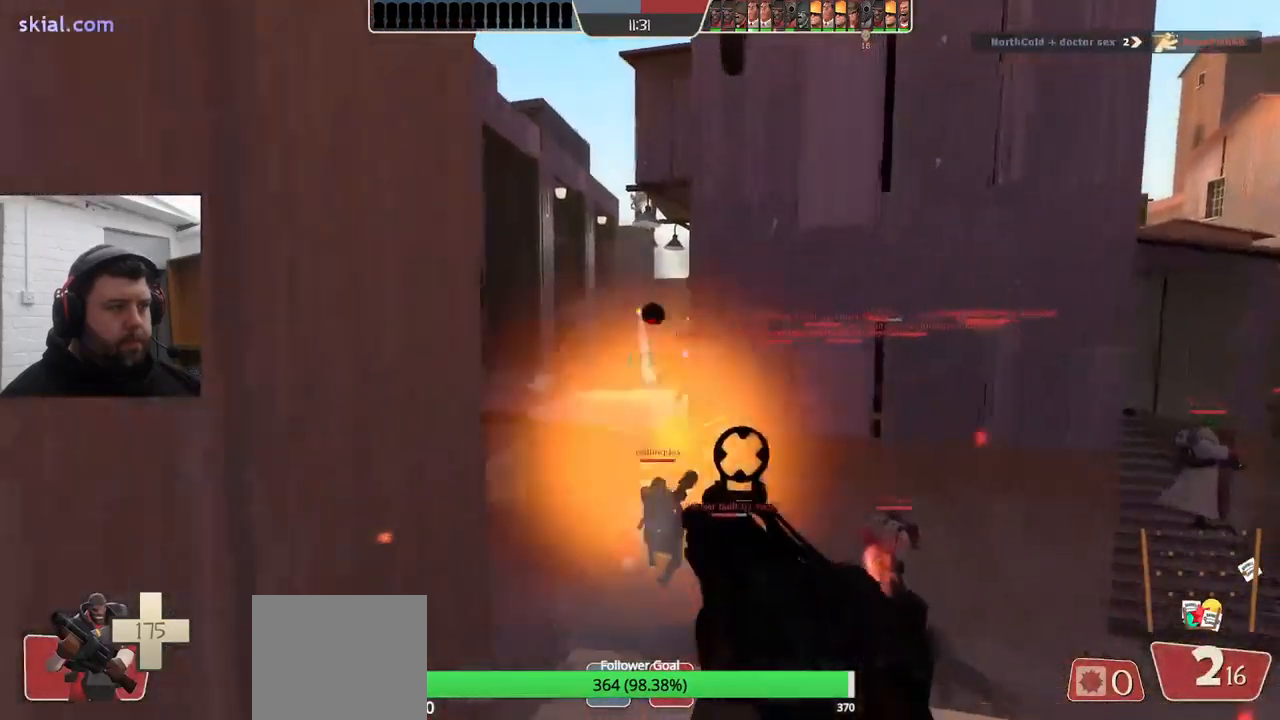
{"buttons": ["R2"], "left_stick": "up", "right_stick": "center", "events": [[67, "left_stick", "center"], [200, "left_stick", "down"], [384, "left_stick", "center"], [450, "left_stick", "up"]]}
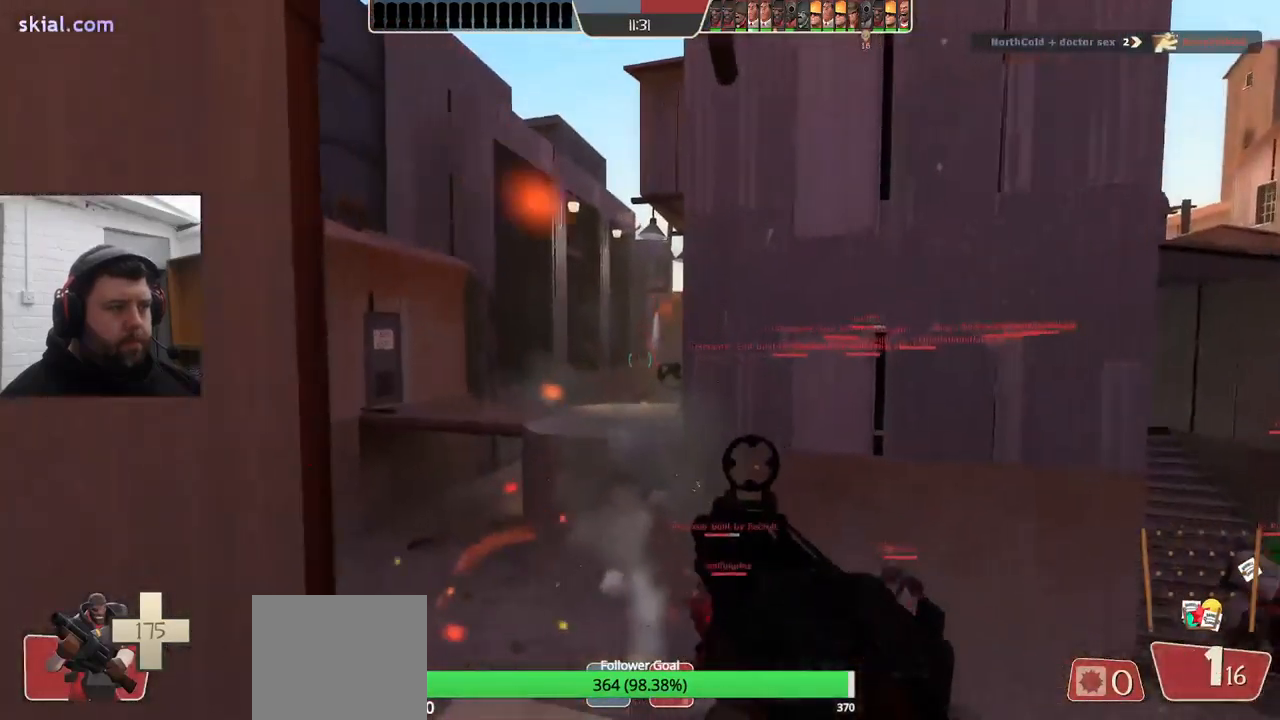
{"buttons": ["R2"], "left_stick": "down-right", "right_stick": "center", "events": [[67, "left_stick", "center"], [334, "left_stick", "down-right"]]}
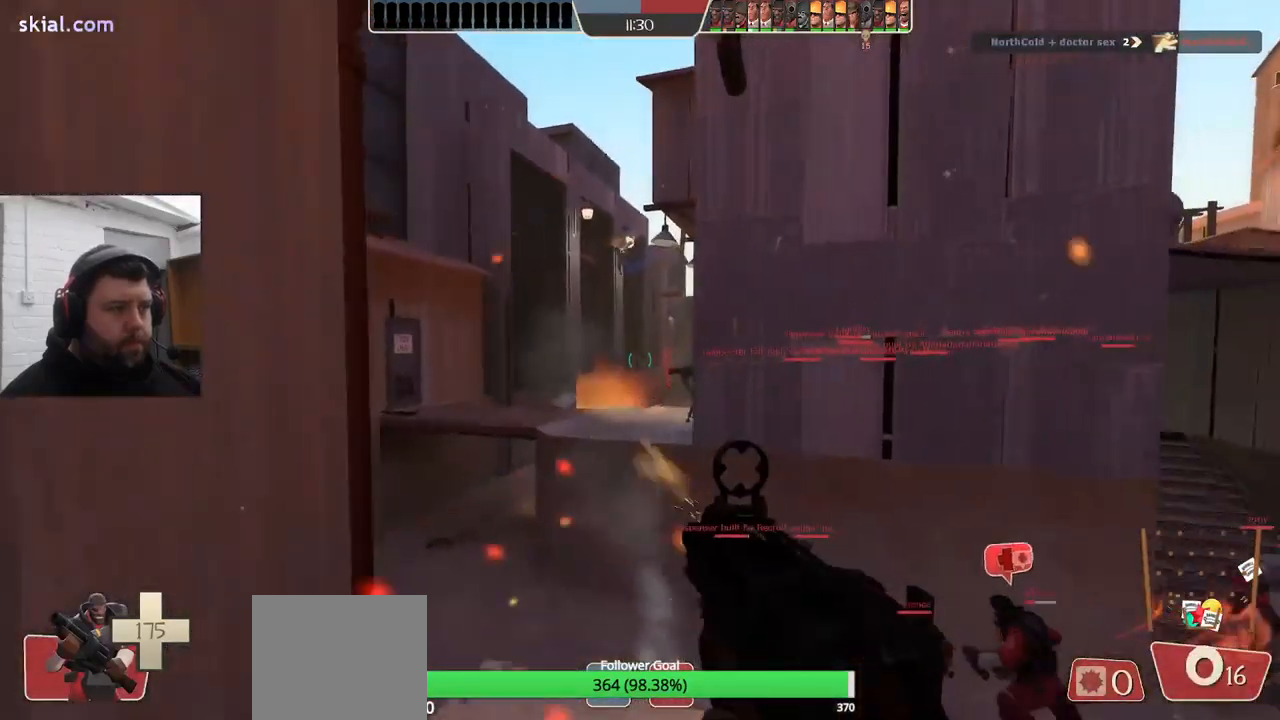
{"buttons": [], "left_stick": "up", "right_stick": "center", "events": [[117, "left_stick", "down-left"], [217, "R2", "up"], [234, "left_stick", "center"], [350, "R1", "down"], [400, "R1", "up"], [434, "left_stick", "up"]]}
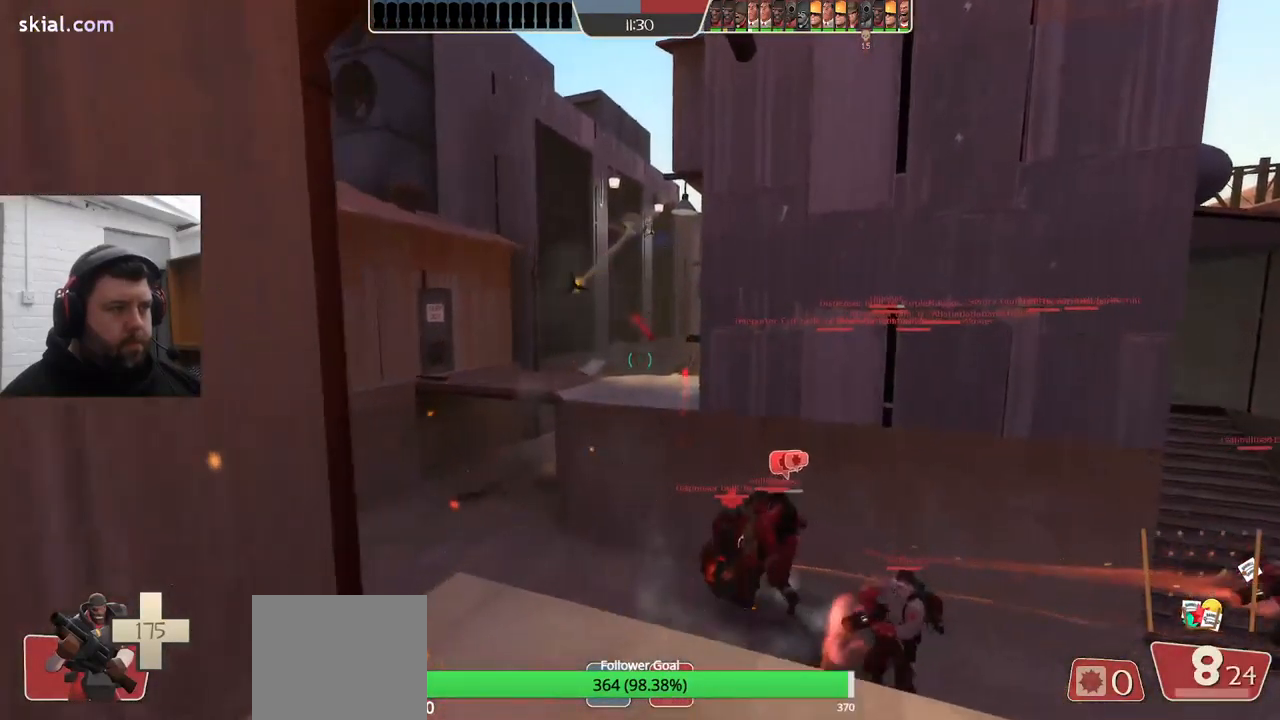
{"buttons": ["R2"], "left_stick": "up-left", "right_stick": "center", "events": [[50, "R2", "down"], [50, "left_stick", "center"], [134, "R2", "up"], [184, "left_stick", "down"], [217, "R2", "down"], [267, "R2", "up"], [317, "left_stick", "center"], [350, "R2", "down"], [417, "R2", "up"], [467, "left_stick", "up-left"], [484, "R2", "down"]]}
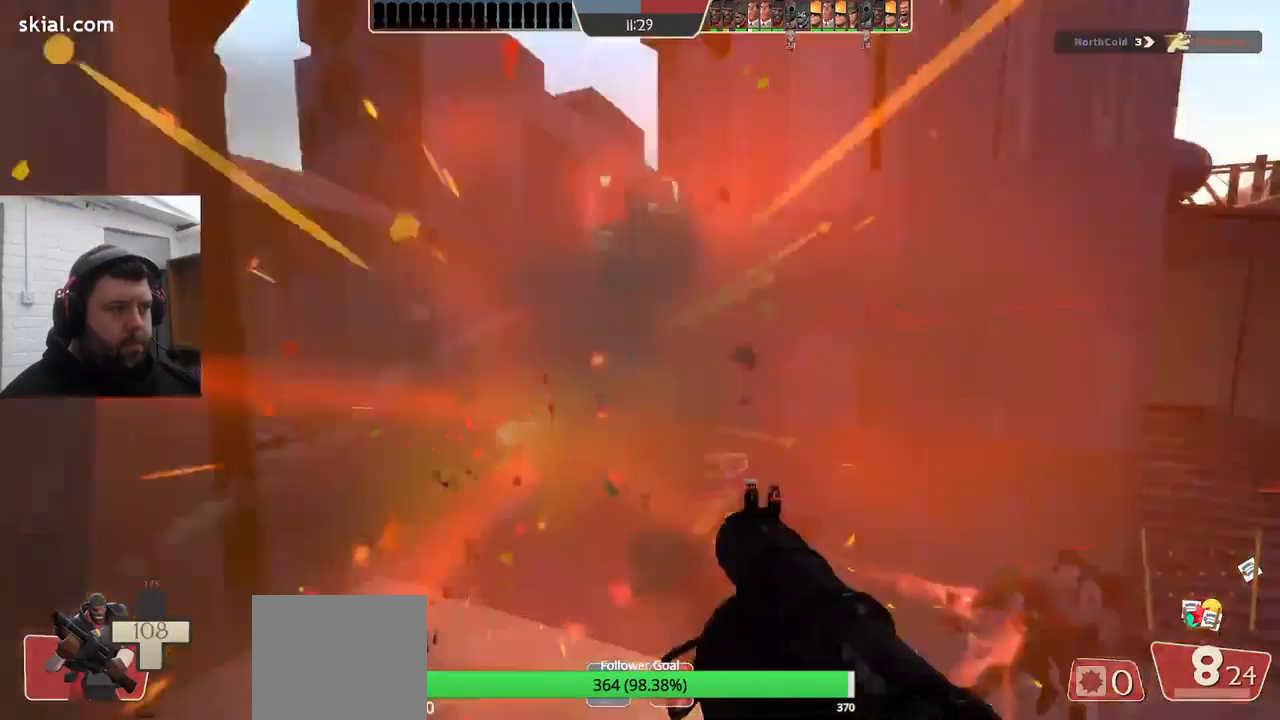
{"buttons": ["L2"], "left_stick": "up", "right_stick": "center", "events": [[50, "R2", "up"], [84, "left_stick", "center"], [134, "R2", "down"], [200, "R2", "up"], [267, "R2", "down"], [334, "R2", "up"], [417, "R2", "down"], [467, "left_stick", "up"], [484, "L2", "down"], [484, "R2", "up"]]}
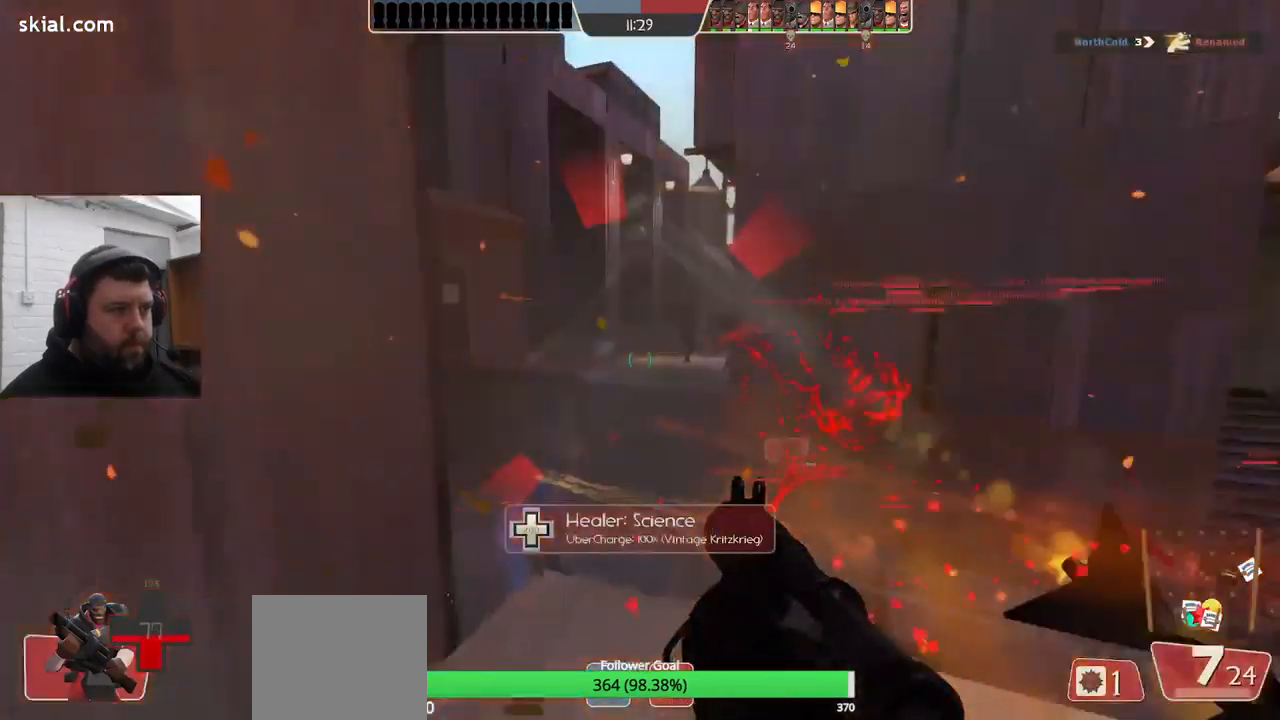
{"buttons": ["R2"], "left_stick": "down", "right_stick": "center", "events": [[50, "R2", "down"], [67, "left_stick", "center"], [117, "R2", "up"], [117, "left_stick", "down"], [184, "R2", "down"], [200, "L1", "down"], [250, "R2", "up"], [301, "L1", "up"], [334, "R2", "down"], [367, "L1", "down"], [367, "R2", "up"], [451, "R2", "down"], [467, "L1", "up"], [467, "L2", "up"]]}
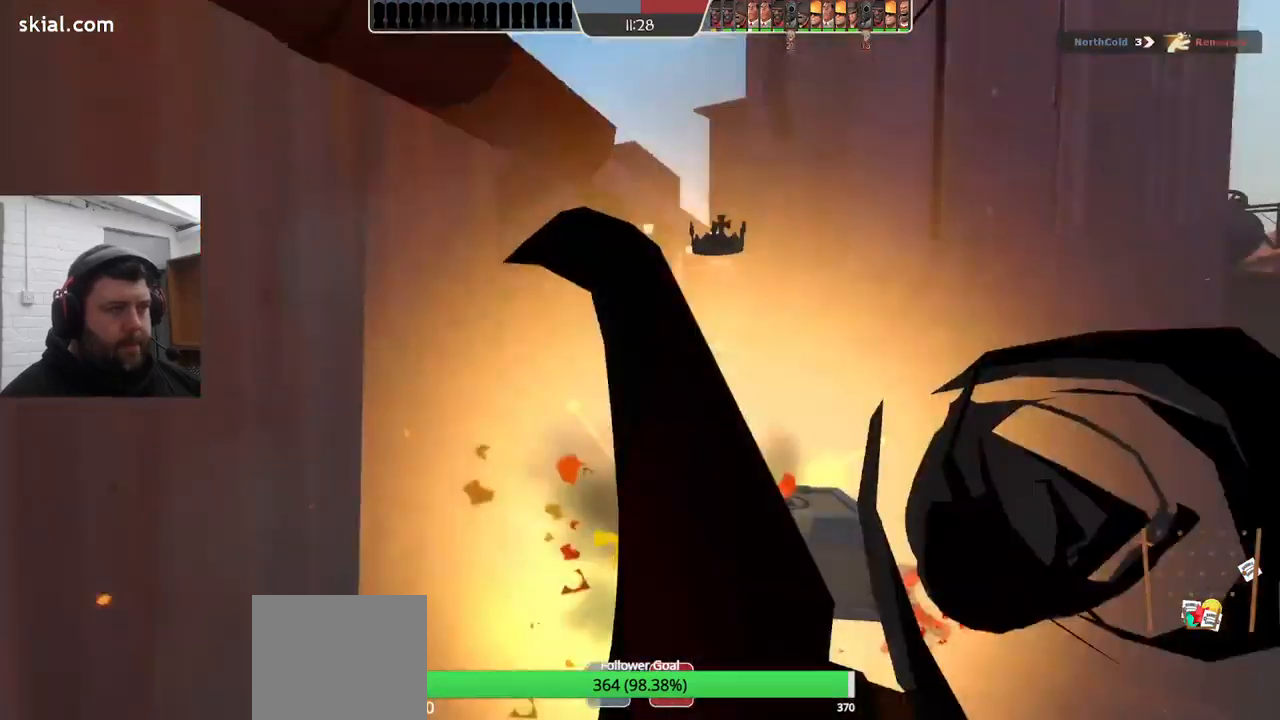
{"buttons": [], "left_stick": "center", "right_stick": "center", "events": [[17, "L2", "down"], [17, "R2", "up"], [83, "R2", "down"], [133, "L2", "up"], [150, "R2", "up"], [183, "L1", "down"], [183, "L2", "down"], [217, "R2", "down"], [283, "L1", "up"], [300, "L2", "up"], [300, "R2", "up"], [417, "left_stick", "center"], [450, "SQUARE", "down"], [500, "SQUARE", "up"]]}
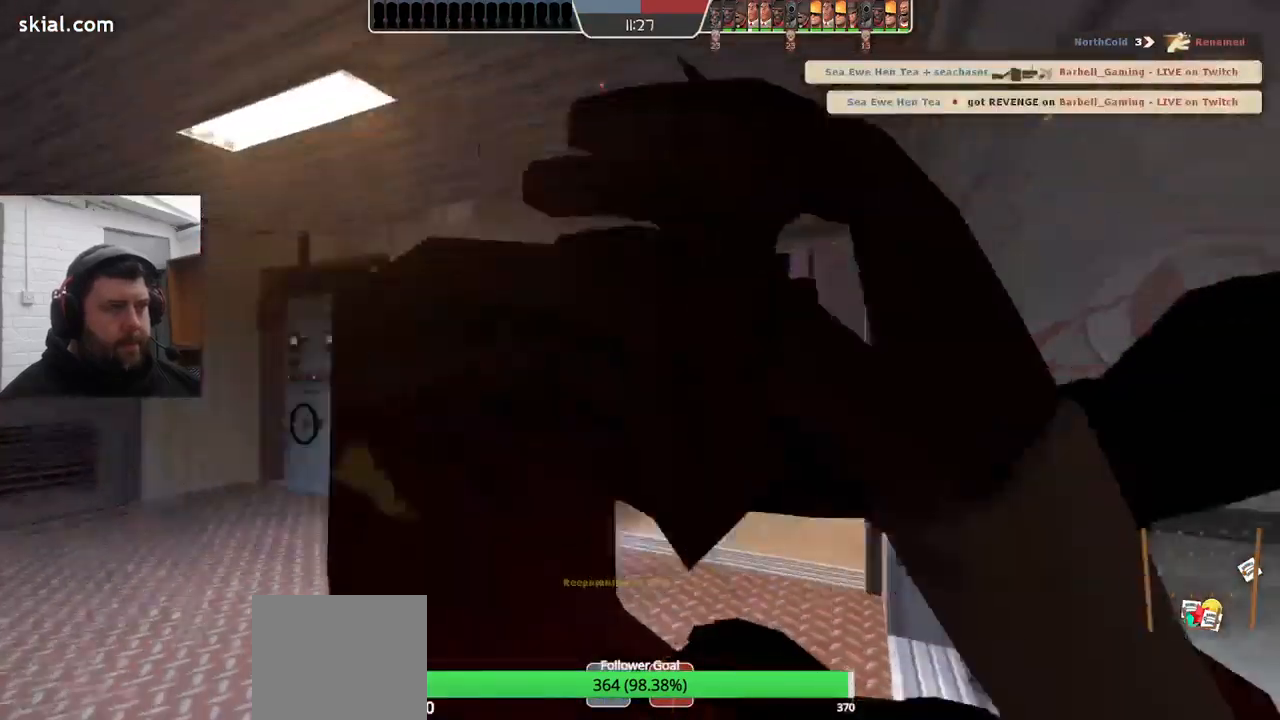
{"buttons": ["SQUARE"], "left_stick": "center", "right_stick": "center", "events": [[83, "SQUARE", "down"], [167, "SQUARE", "up"], [267, "SQUARE", "down"], [333, "SQUARE", "up"], [400, "SQUARE", "down"]]}
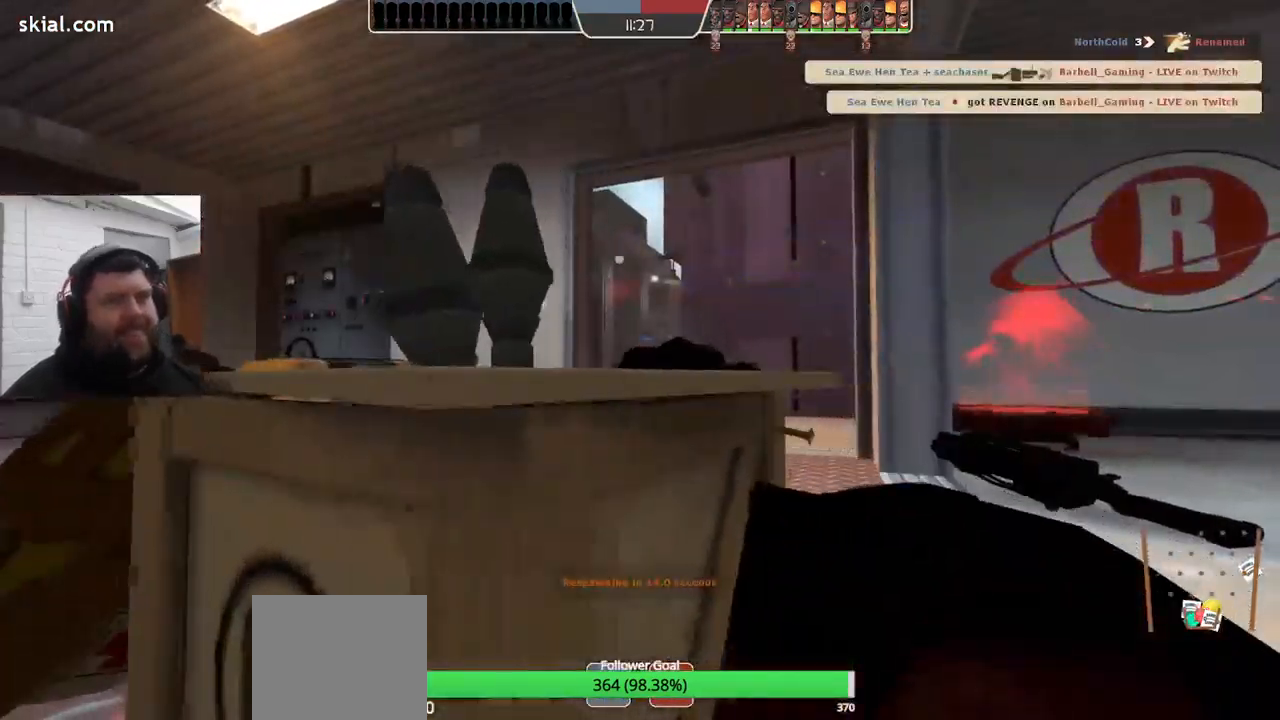
{"buttons": ["SQUARE"], "left_stick": "center", "right_stick": "center", "events": [[17, "SQUARE", "up"], [67, "SQUARE", "down"], [183, "SQUARE", "up"], [233, "SQUARE", "down"], [333, "SQUARE", "up"], [417, "SQUARE", "down"]]}
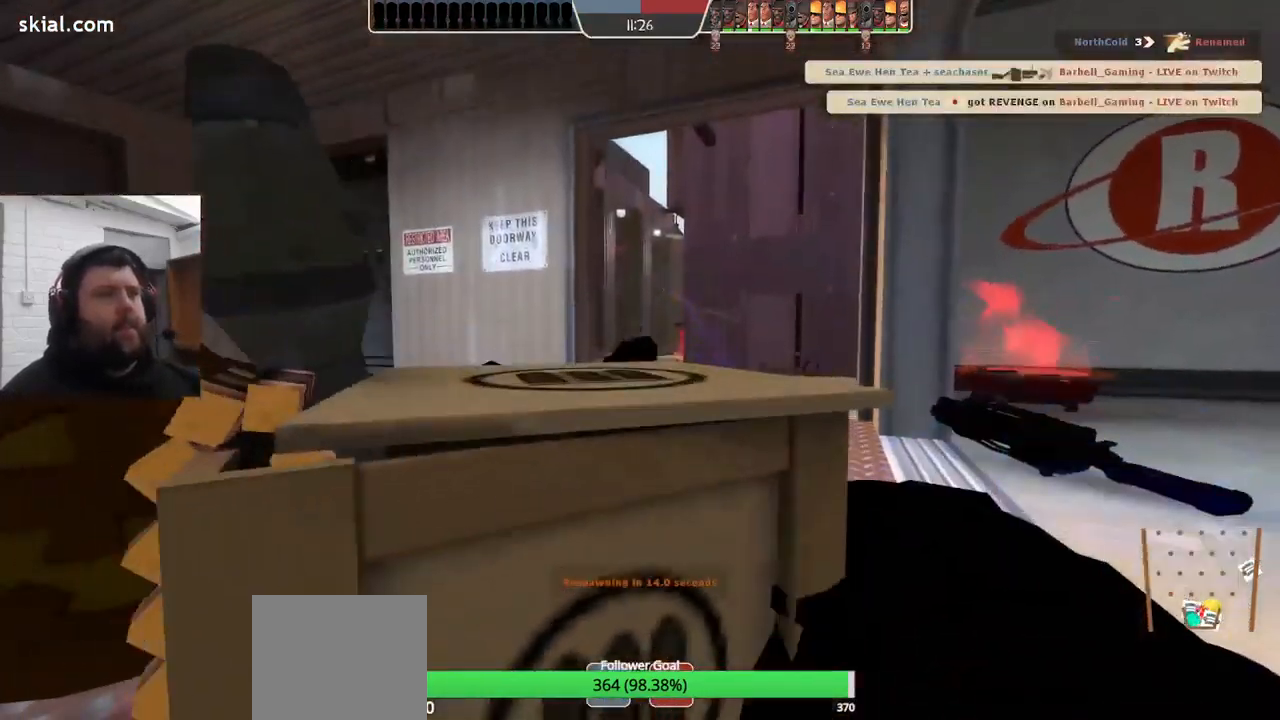
{"buttons": [], "left_stick": "center", "right_stick": "center", "events": [[17, "SQUARE", "up"]]}
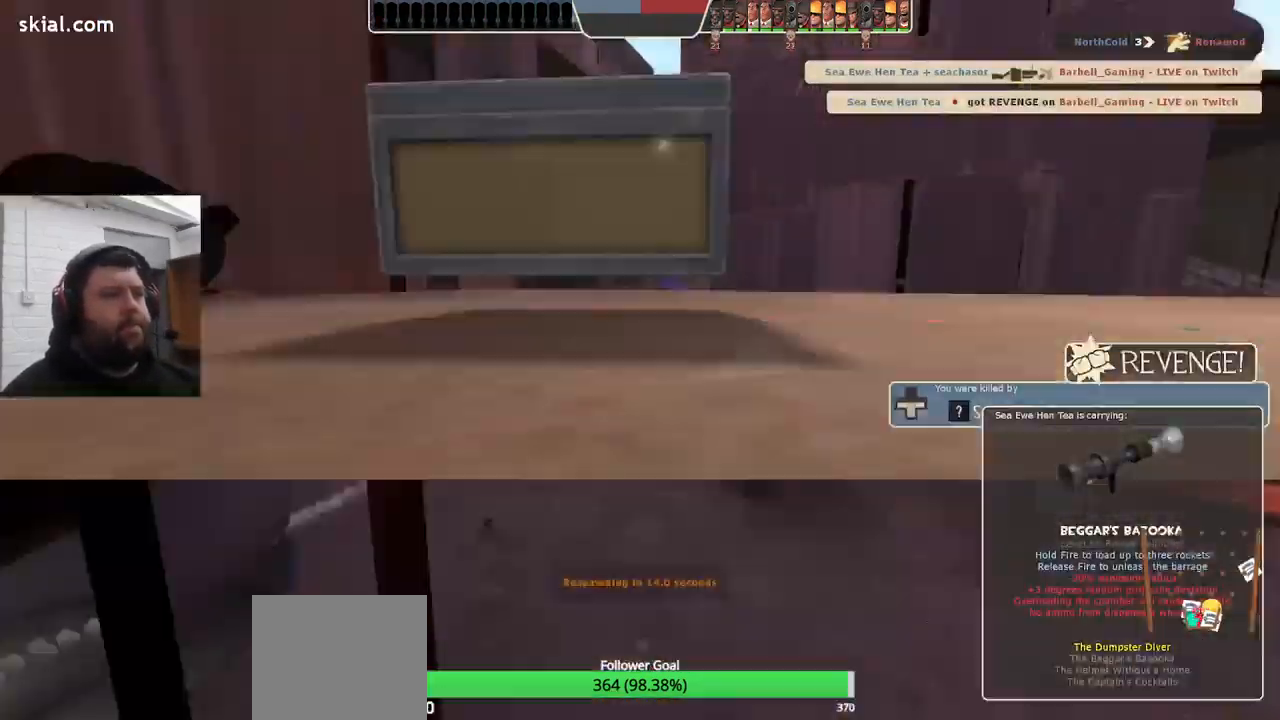
{"buttons": [], "left_stick": "center", "right_stick": "center", "events": []}
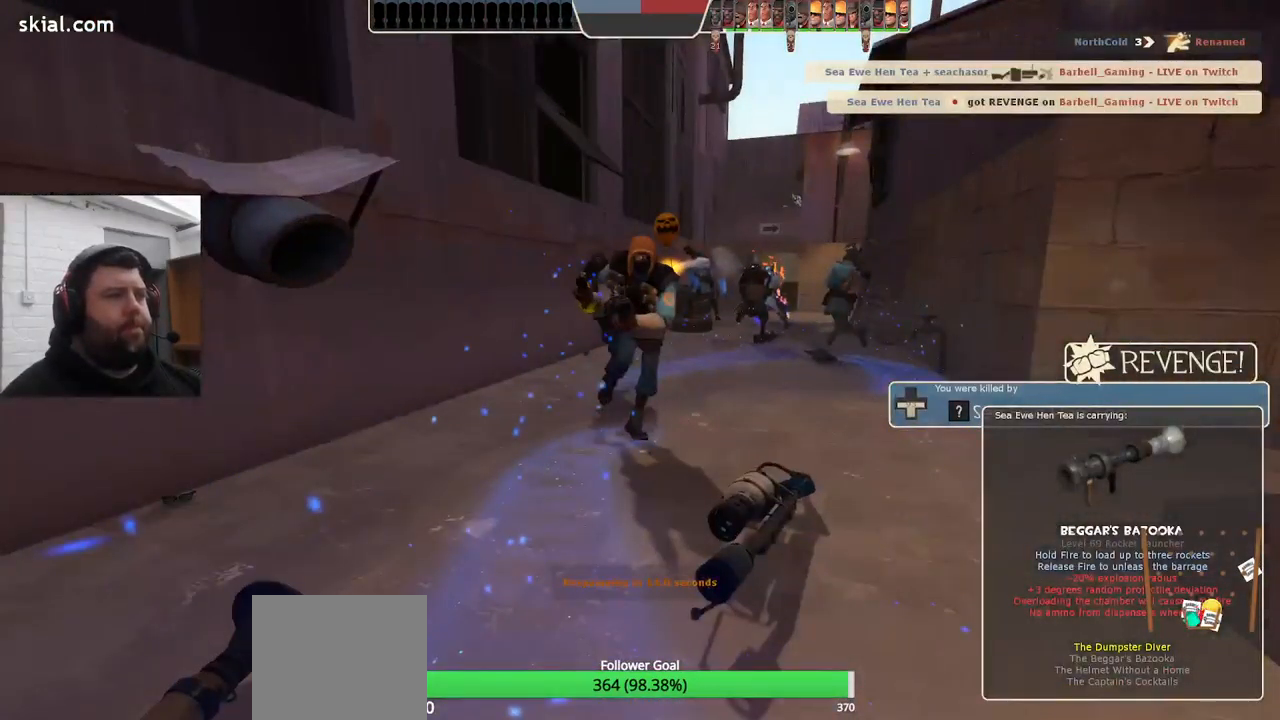
{"buttons": [], "left_stick": "center", "right_stick": "center", "events": []}
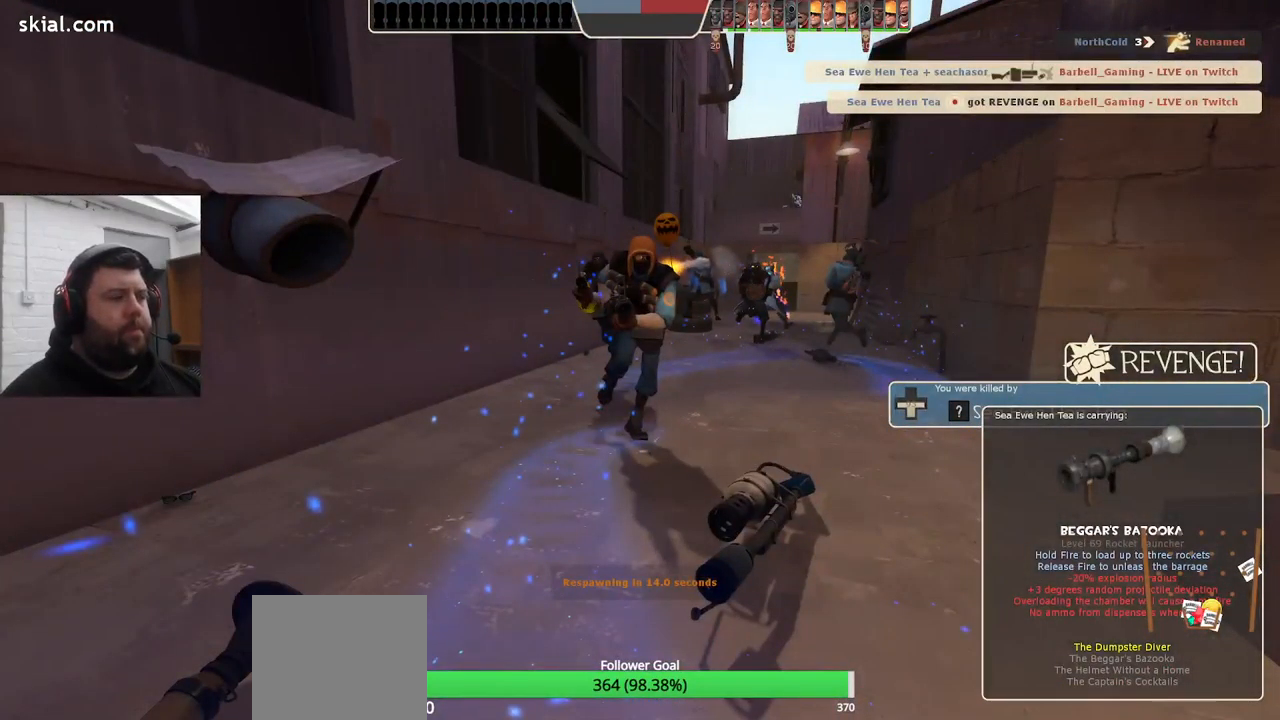
{"buttons": [], "left_stick": "center", "right_stick": "center", "events": []}
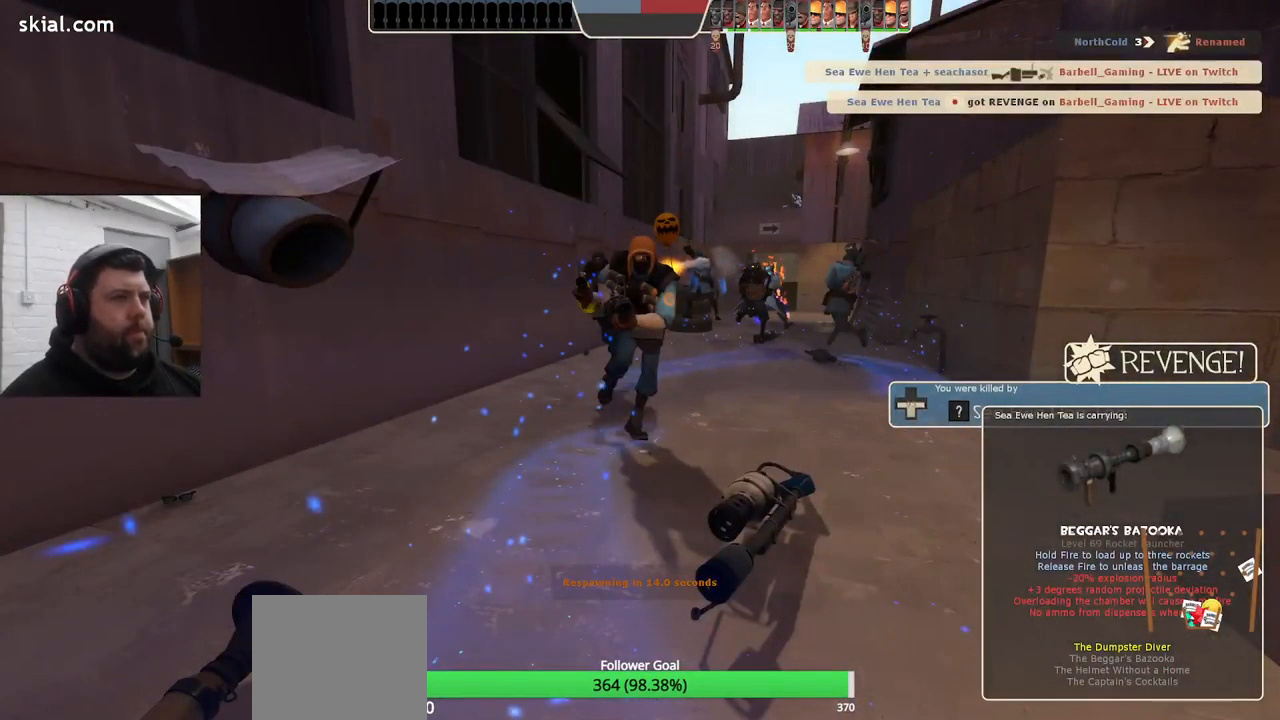
{"buttons": [], "left_stick": "up", "right_stick": "center", "events": [[450, "left_stick", "up"]]}
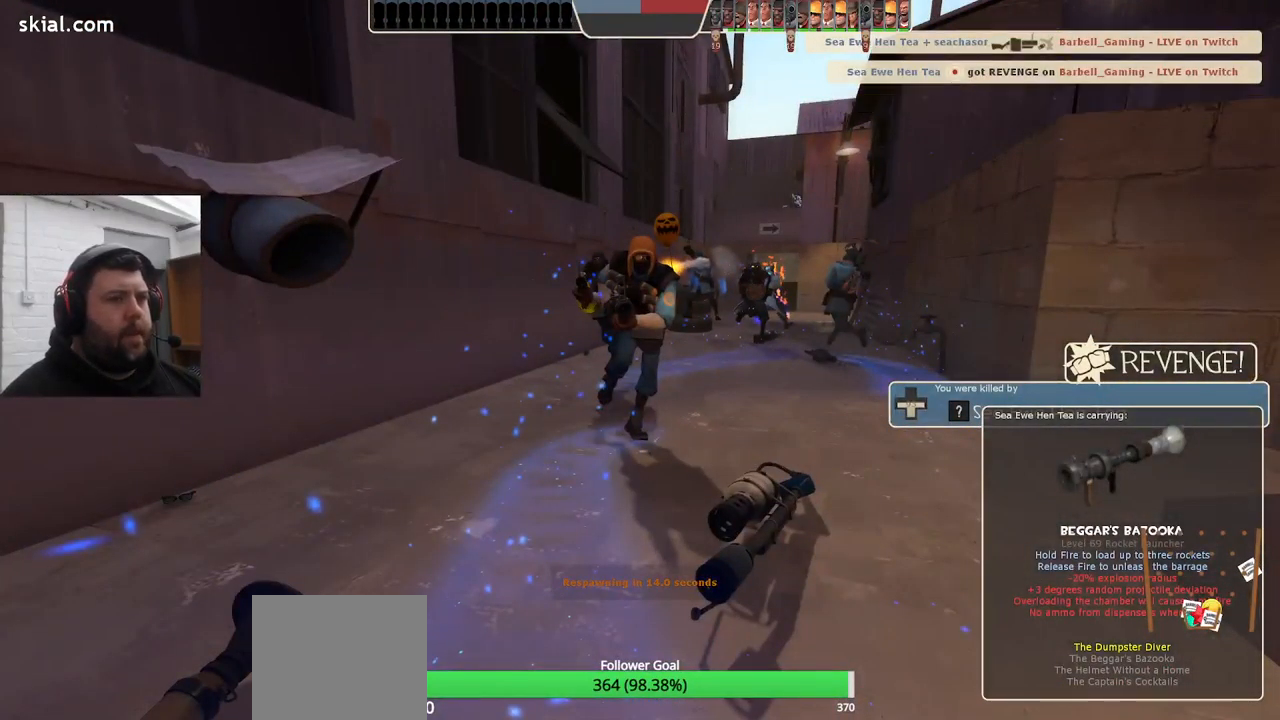
{"buttons": [], "left_stick": "up", "right_stick": "center", "events": []}
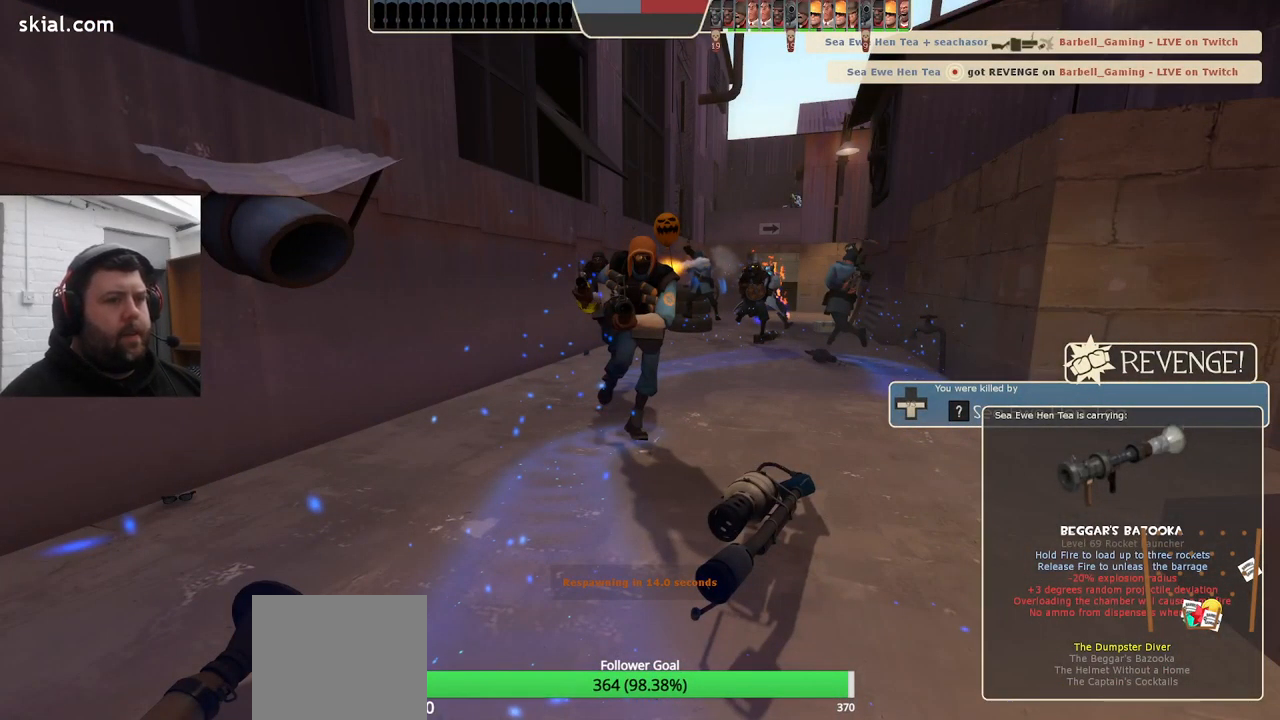
{"buttons": [], "left_stick": "up", "right_stick": "center", "events": []}
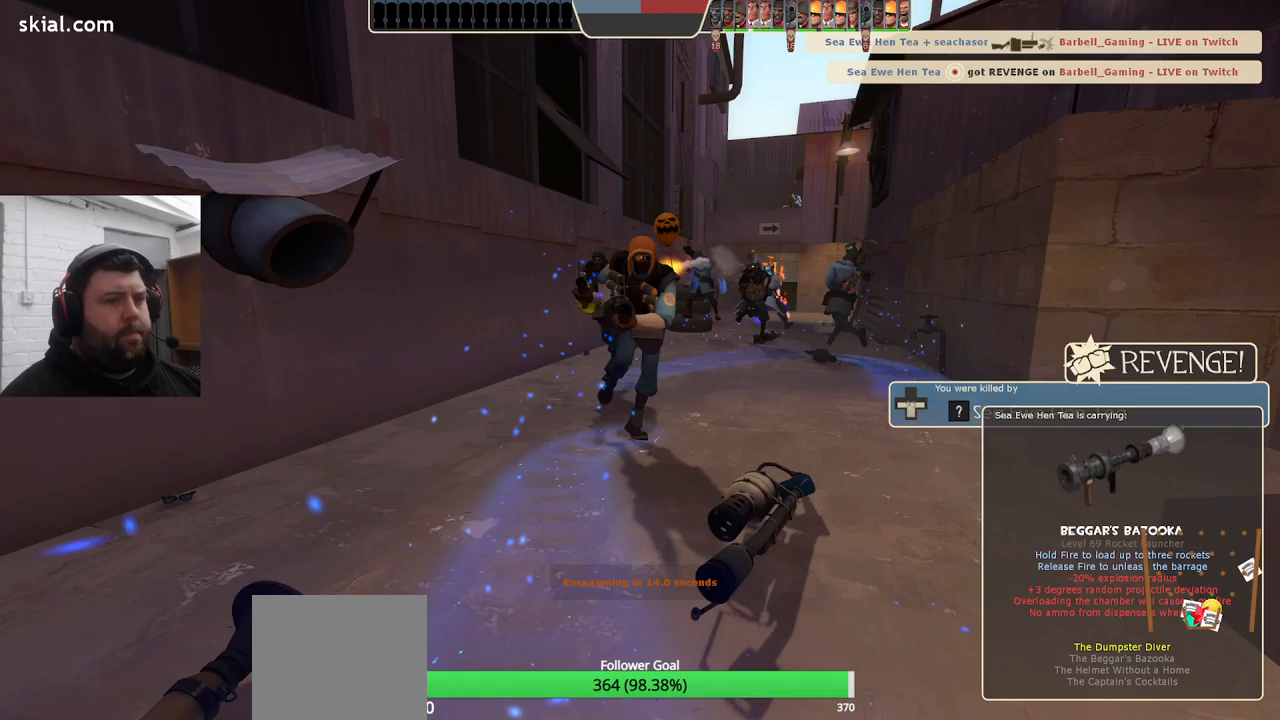
{"buttons": [], "left_stick": "center", "right_stick": "center", "events": [[83, "left_stick", "center"]]}
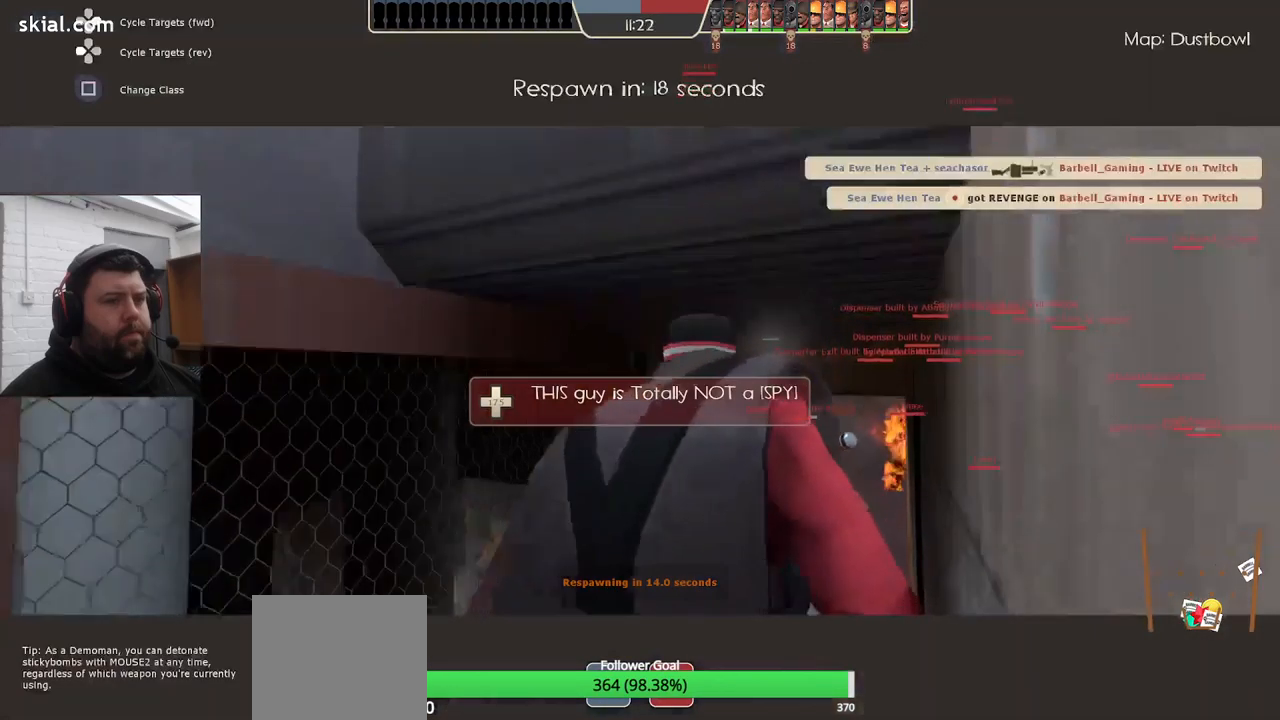
{"buttons": [], "left_stick": "center", "right_stick": "center", "events": []}
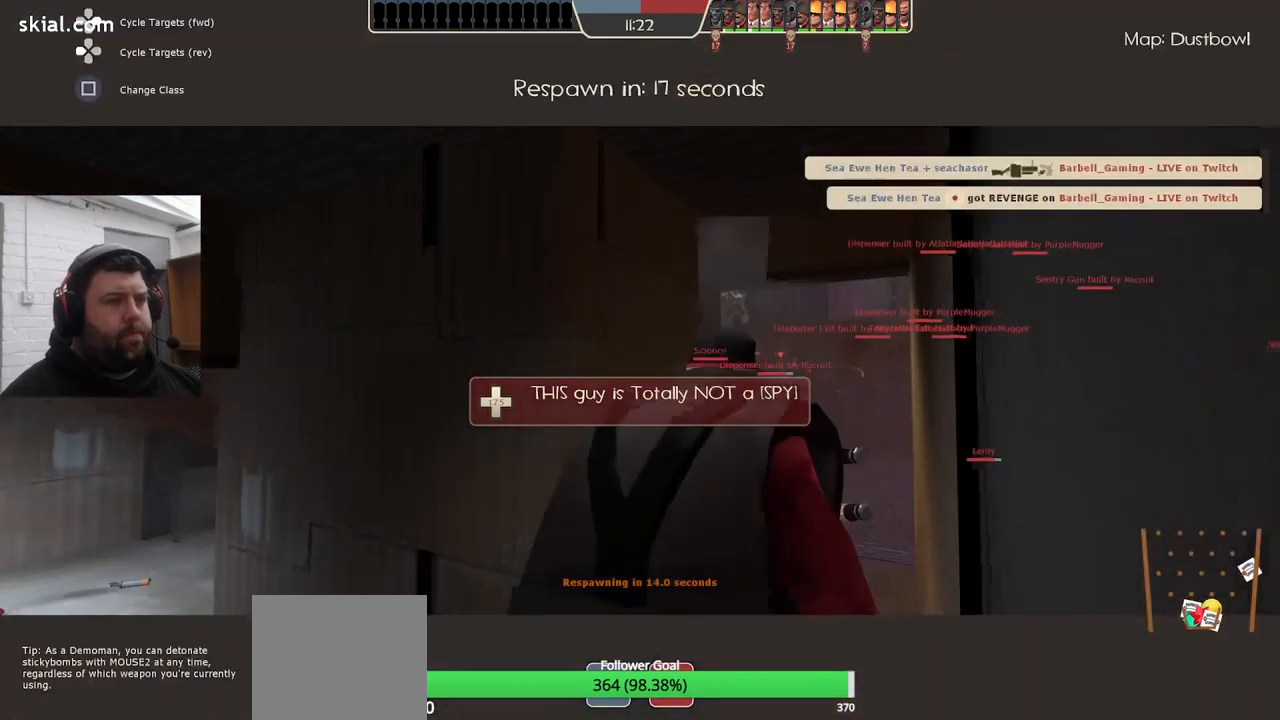
{"buttons": [], "left_stick": "center", "right_stick": "center", "events": []}
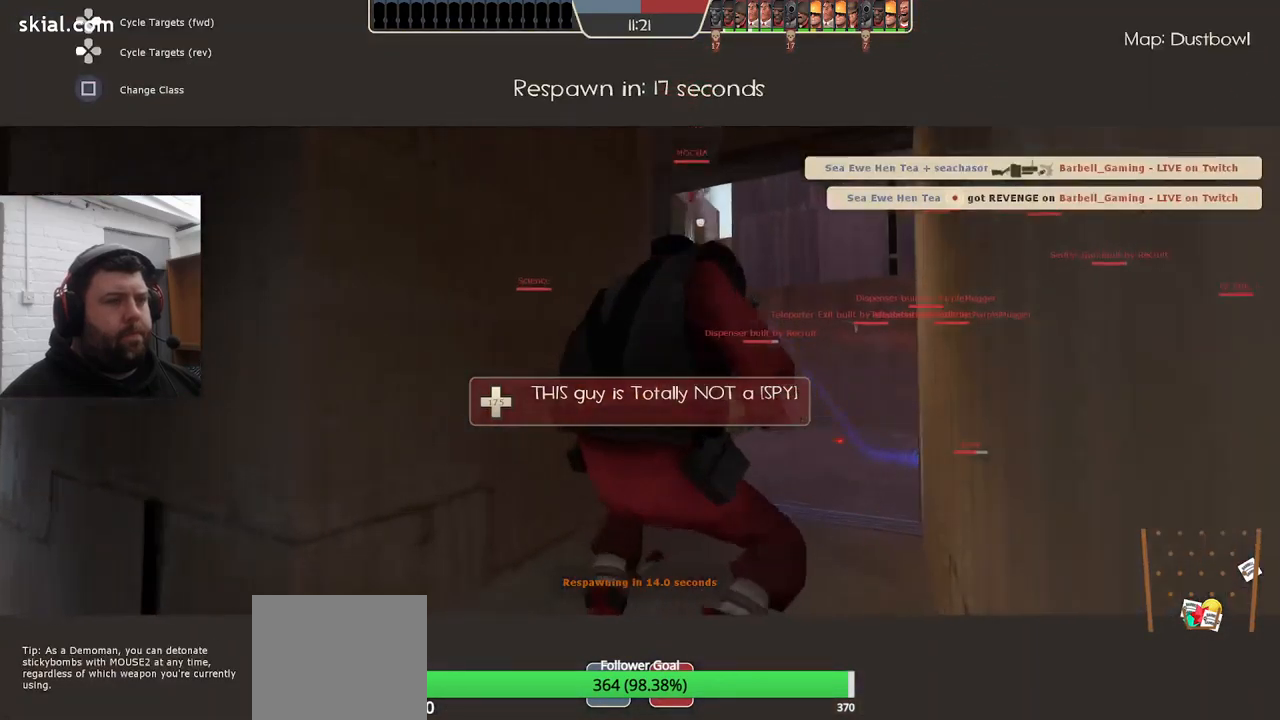
{"buttons": [], "left_stick": "center", "right_stick": "center", "events": []}
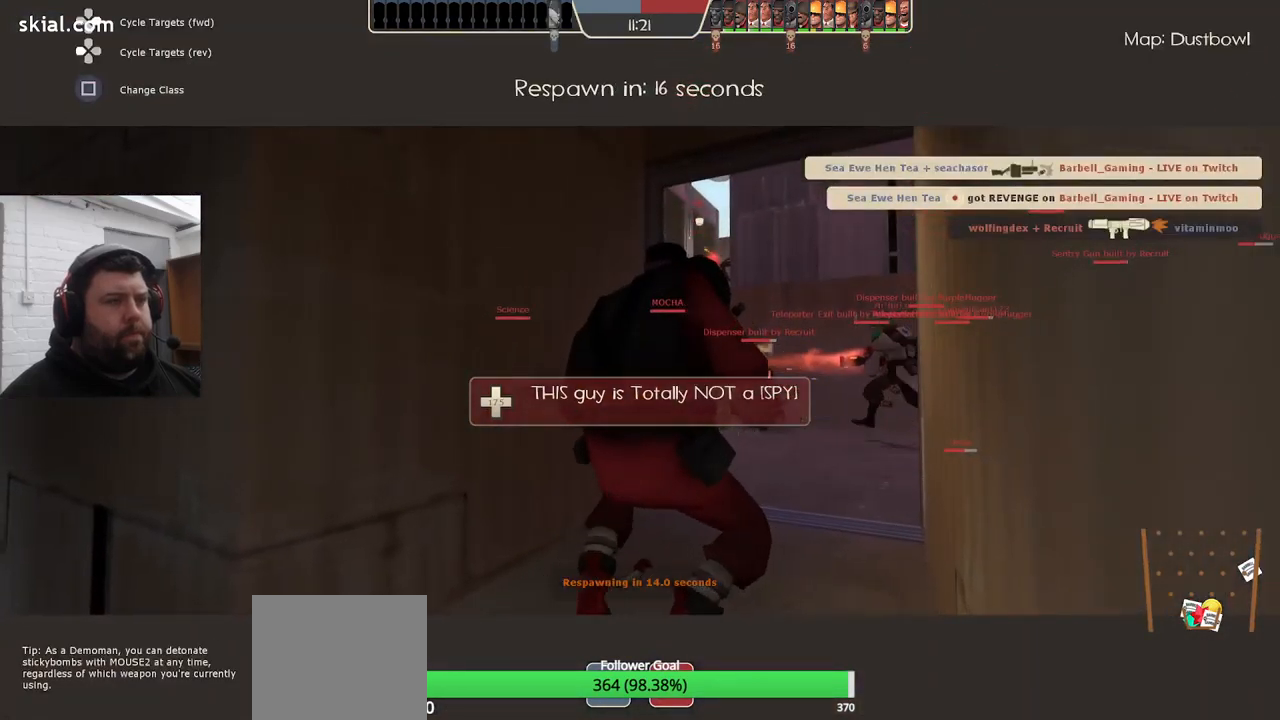
{"buttons": [], "left_stick": "center", "right_stick": "center", "events": []}
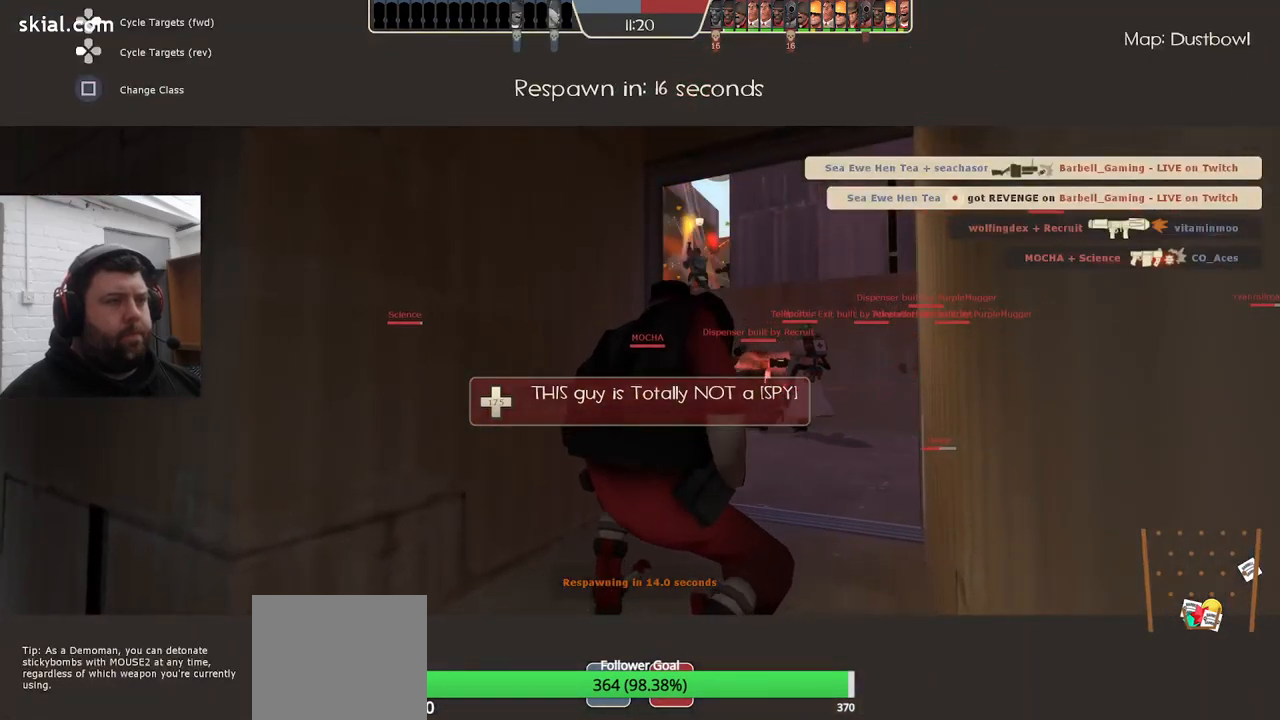
{"buttons": [], "left_stick": "center", "right_stick": "center", "events": []}
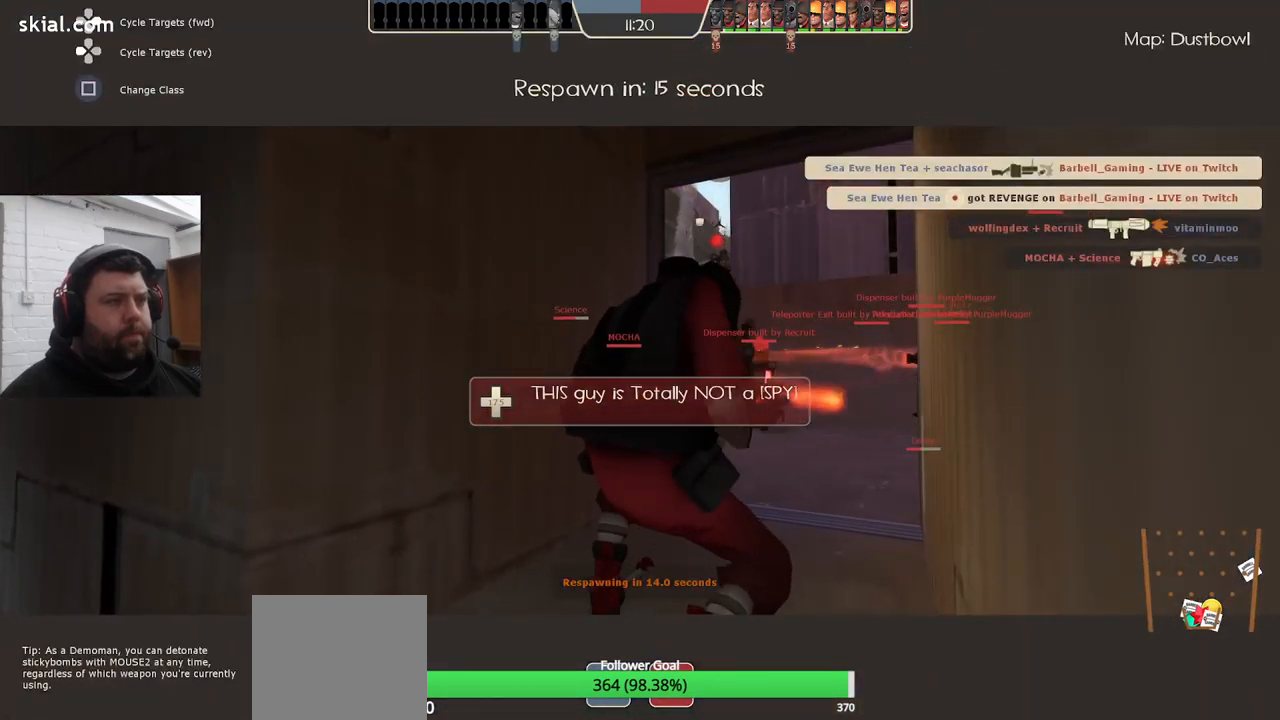
{"buttons": [], "left_stick": "center", "right_stick": "center", "events": []}
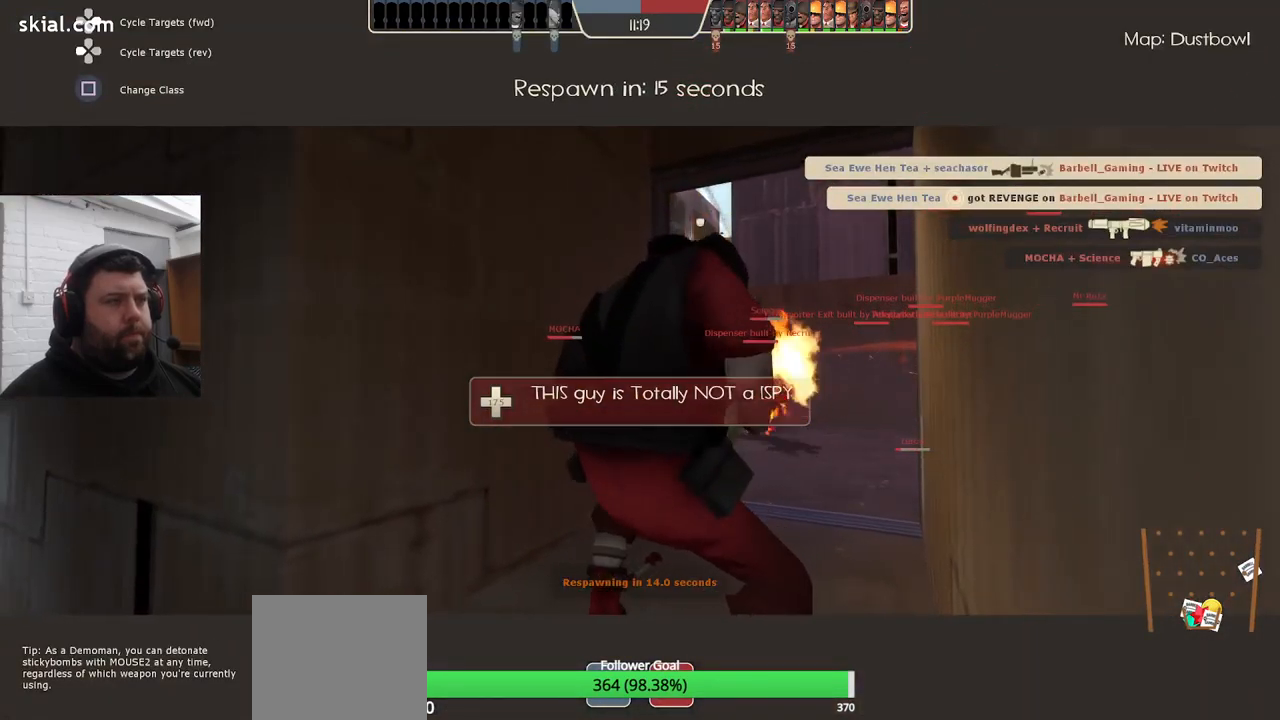
{"buttons": [], "left_stick": "center", "right_stick": "center", "events": []}
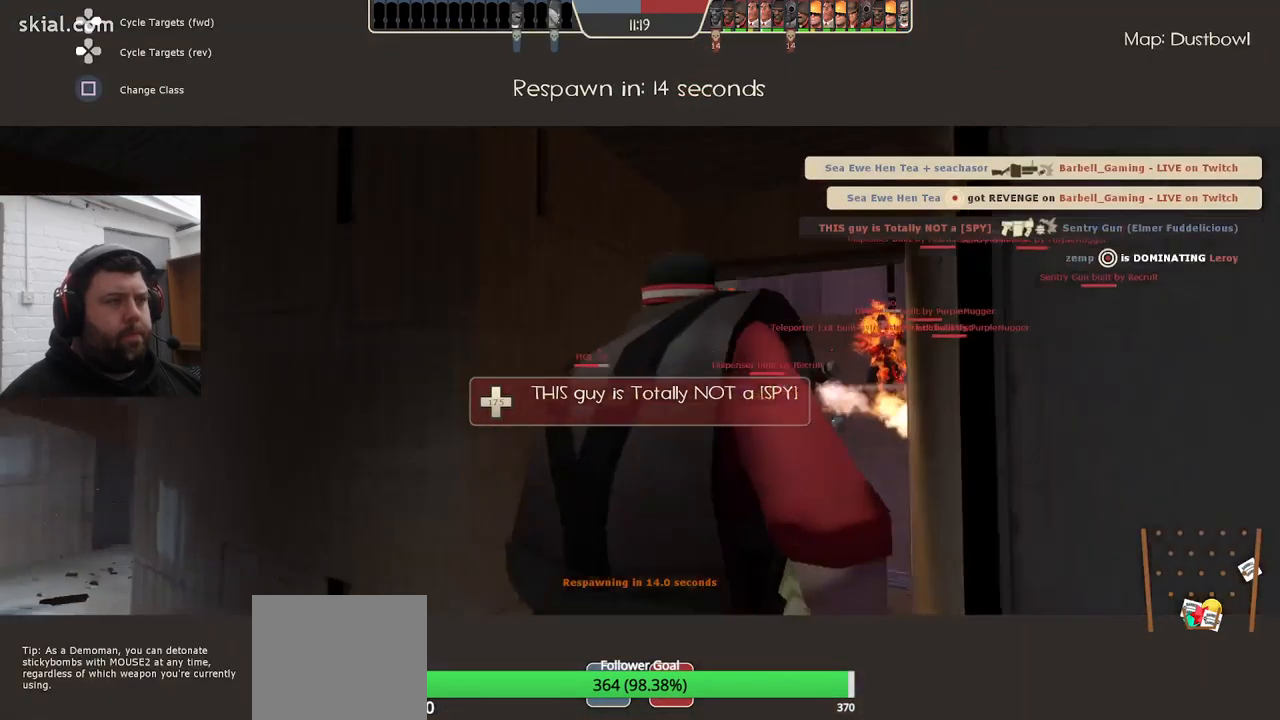
{"buttons": [], "left_stick": "center", "right_stick": "center", "events": []}